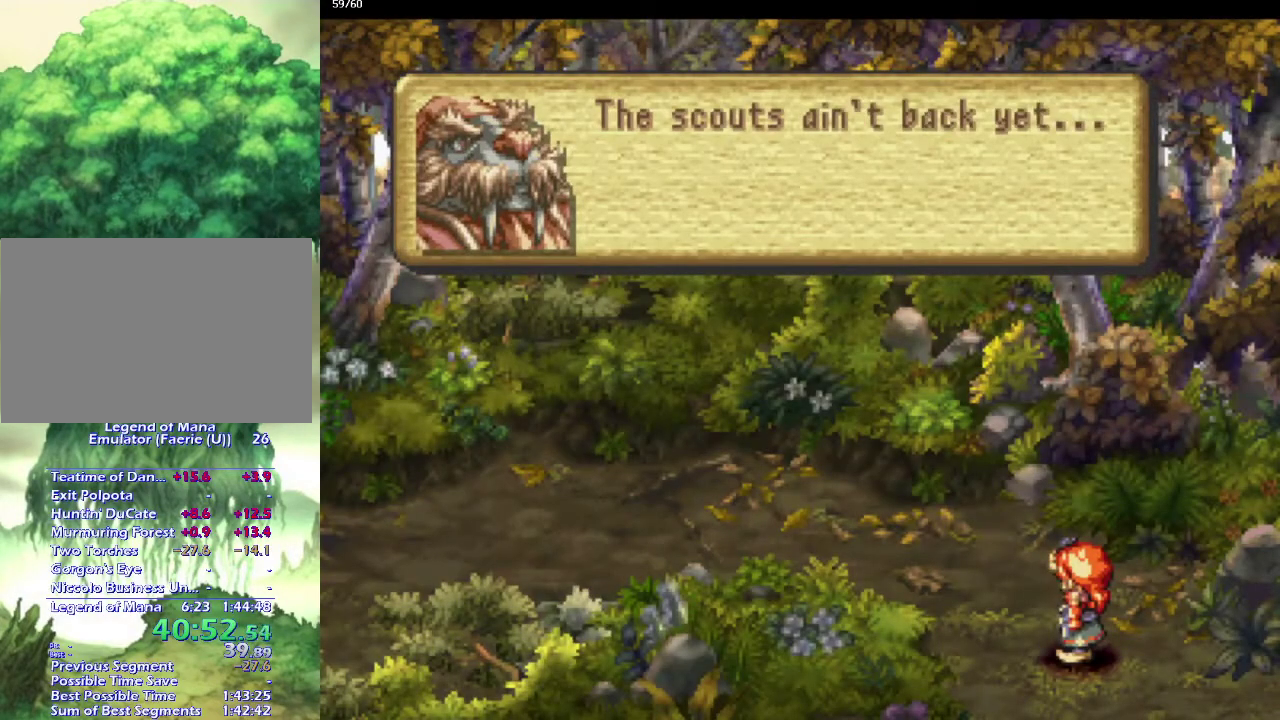
Gameplay with a controller (PlayStation layout); each line is a JSON object with the inputs held at the frame after it. "events" lists button and stick changes between this image and that frame as [ms after this image, input, new state], when the widget could be followed in between. This overlay highlights the sticks when they move; stick clicks (L3) are not distinguishable. Not read: CROSS L3 R3.
{"buttons": [], "left_stick": "center", "right_stick": "center", "events": [[67, "left_stick", "center"]]}
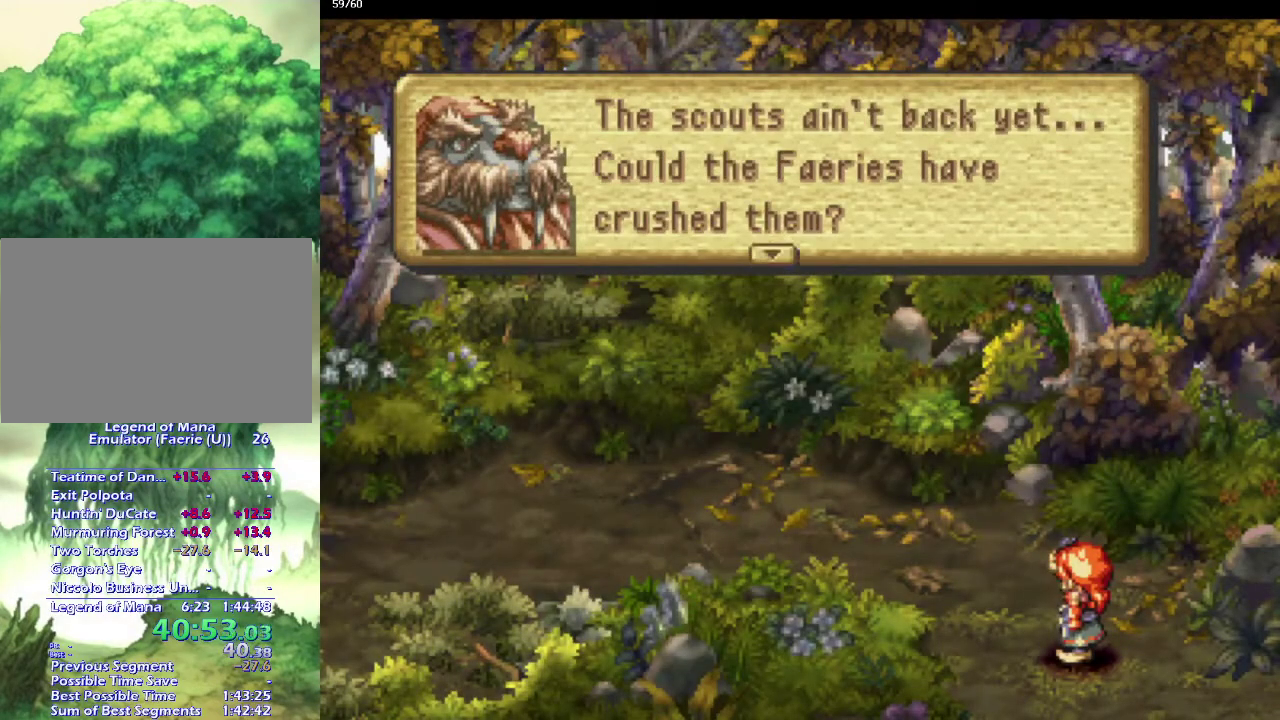
{"buttons": [], "left_stick": "up-left", "right_stick": "center", "events": [[17, "left_stick", "up"], [67, "left_stick", "center"], [367, "left_stick", "up-left"]]}
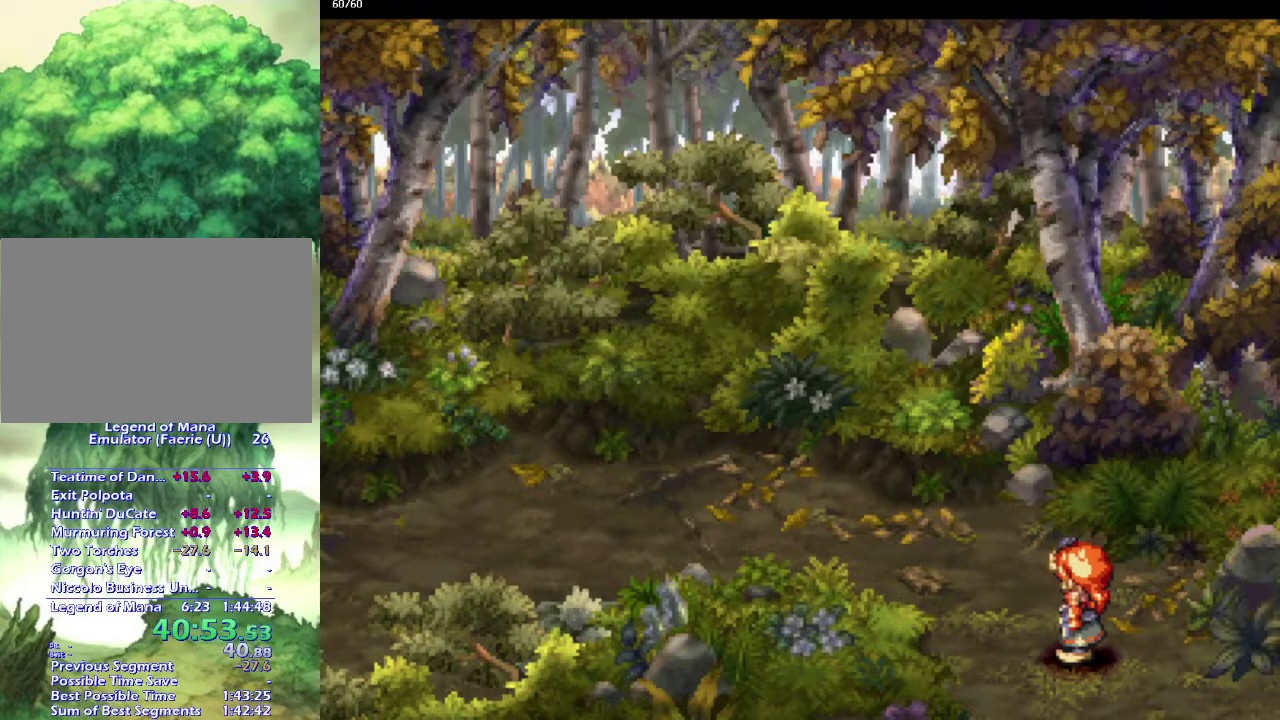
{"buttons": ["CIRCLE"], "left_stick": "up-left", "right_stick": "center", "events": [[17, "left_stick", "left"], [50, "CIRCLE", "down"], [133, "left_stick", "up-left"], [200, "CIRCLE", "up"], [217, "left_stick", "down-left"], [283, "left_stick", "center"], [350, "left_stick", "up-left"], [417, "CIRCLE", "down"]]}
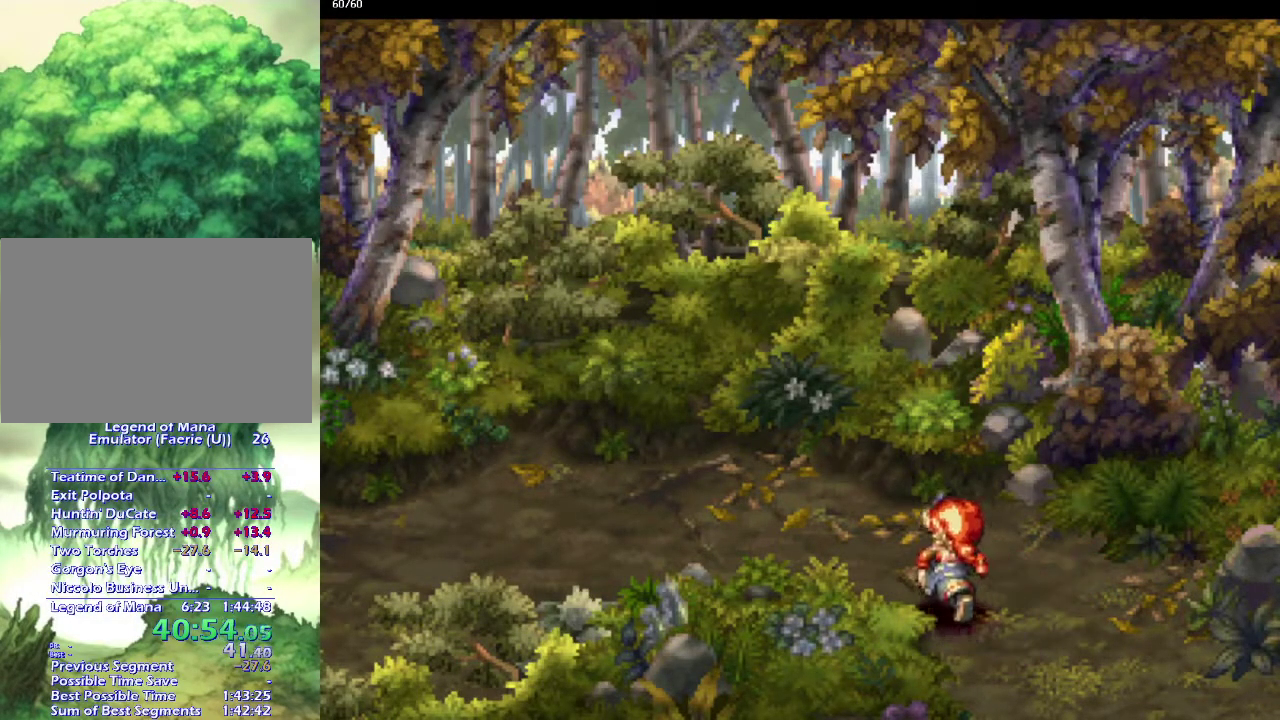
{"buttons": ["CIRCLE"], "left_stick": "down-left", "right_stick": "center", "events": [[50, "left_stick", "down-left"], [150, "left_stick", "up-left"], [250, "left_stick", "left"], [300, "left_stick", "down-left"], [350, "left_stick", "left"], [433, "left_stick", "down-left"]]}
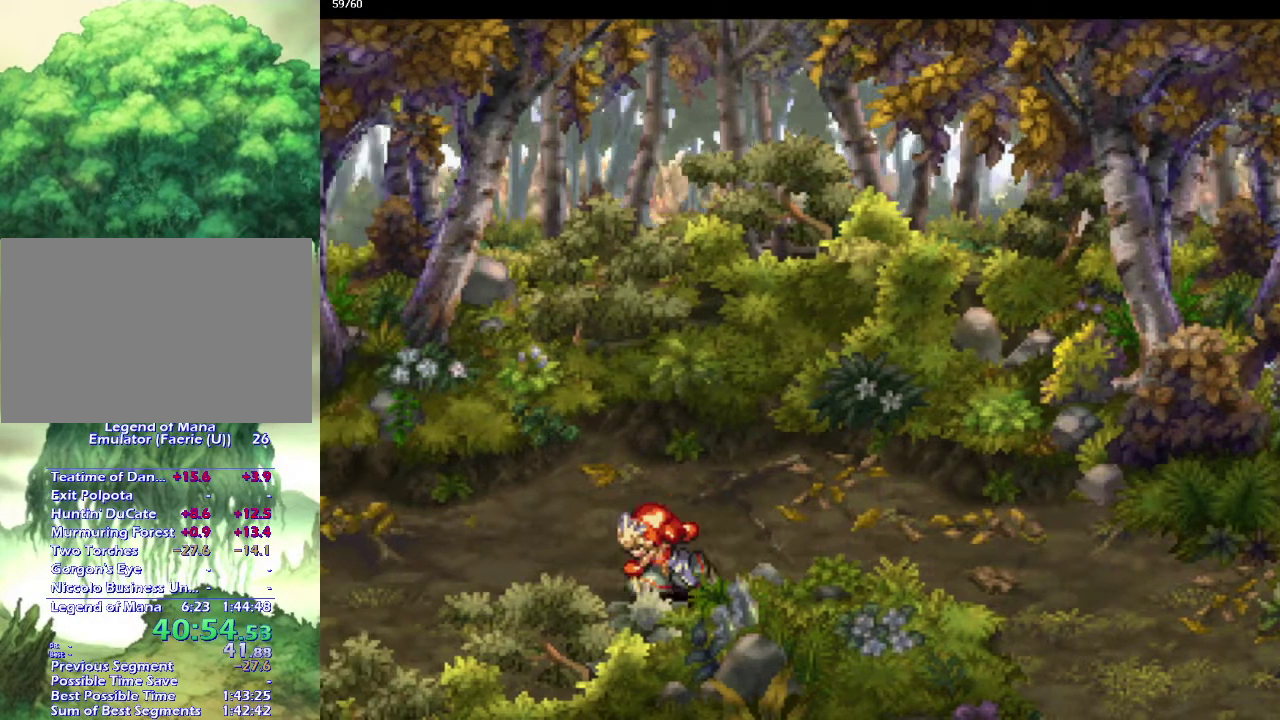
{"buttons": ["CIRCLE"], "left_stick": "down-left", "right_stick": "center", "events": [[200, "left_stick", "left"], [317, "left_stick", "down-left"], [367, "left_stick", "left"], [433, "left_stick", "down-left"]]}
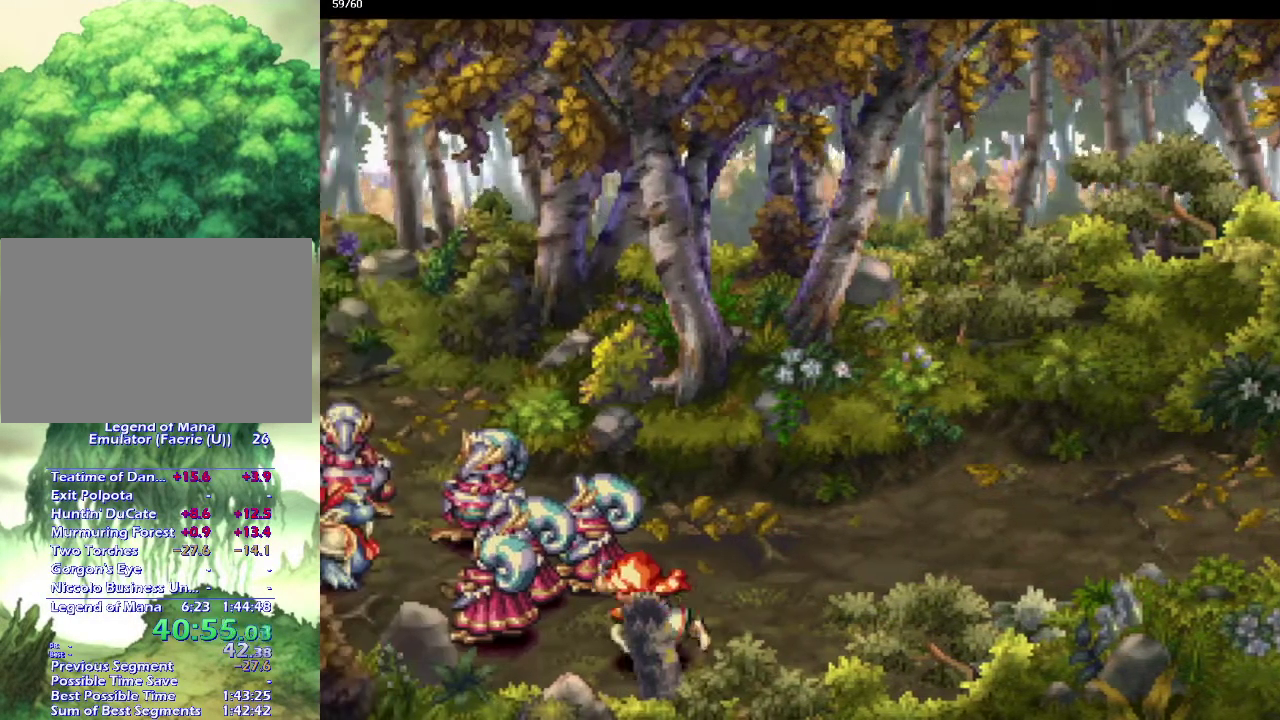
{"buttons": ["CIRCLE"], "left_stick": "up", "right_stick": "center", "events": [[33, "left_stick", "left"], [350, "left_stick", "up-left"], [400, "left_stick", "up"]]}
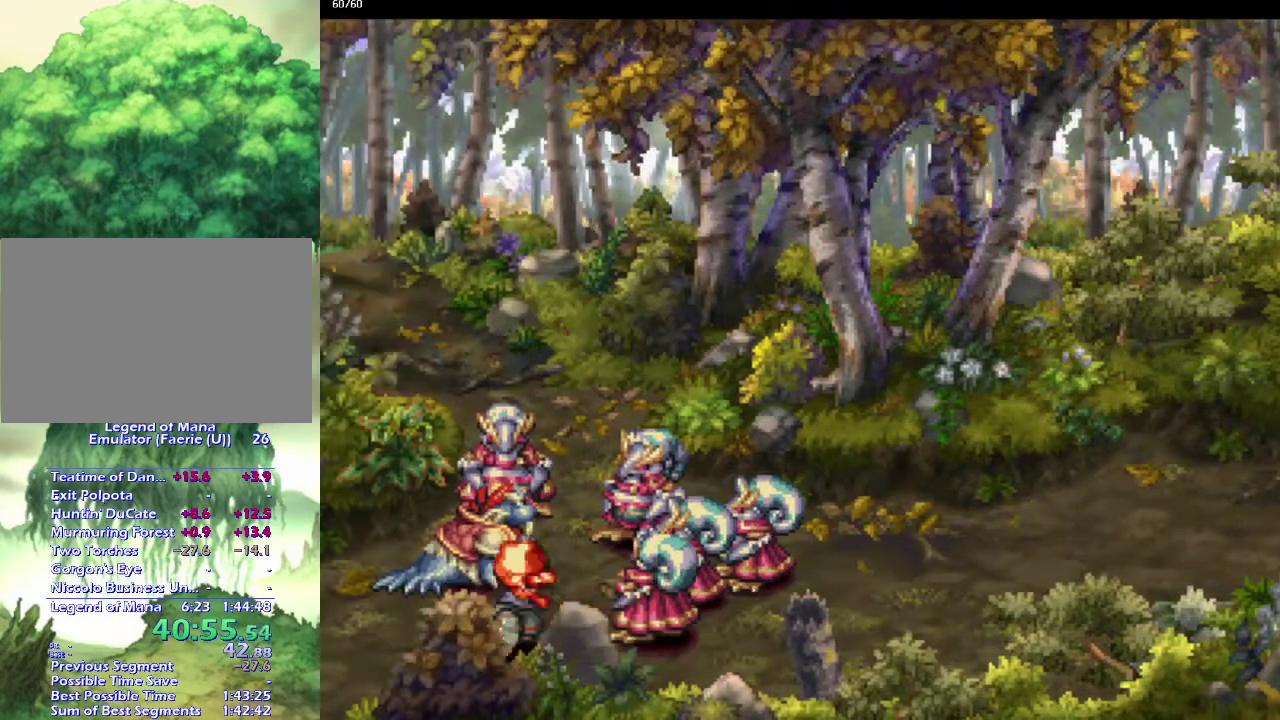
{"buttons": [], "left_stick": "center", "right_stick": "center", "events": [[133, "left_stick", "center"], [233, "left_stick", "up"], [283, "CIRCLE", "up"], [333, "left_stick", "center"]]}
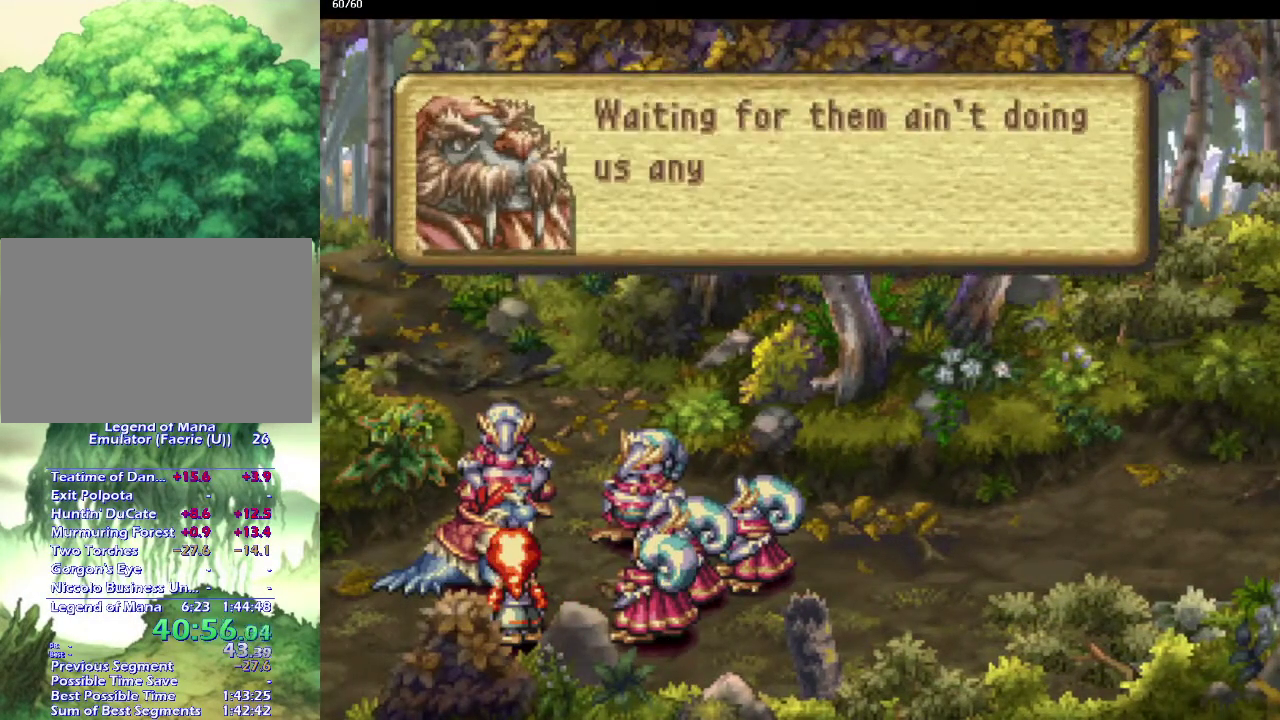
{"buttons": [], "left_stick": "center", "right_stick": "center", "events": [[133, "left_stick", "up"], [183, "left_stick", "center"]]}
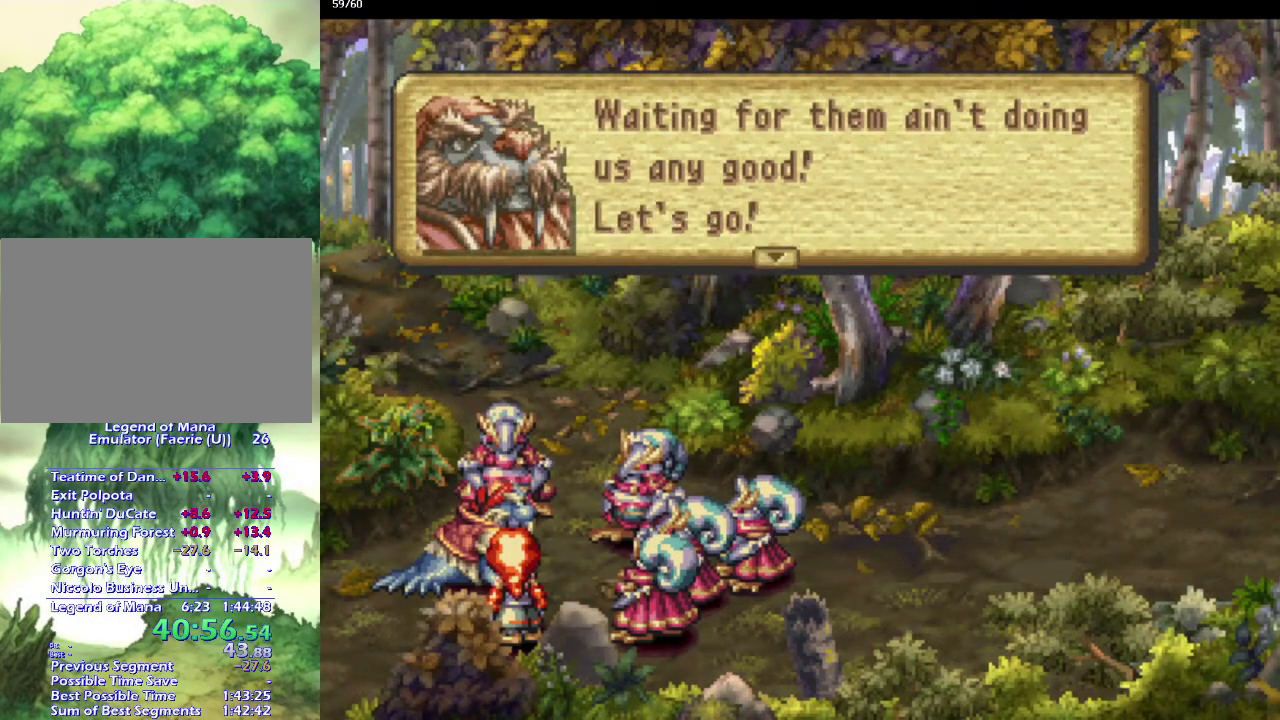
{"buttons": [], "left_stick": "center", "right_stick": "center", "events": []}
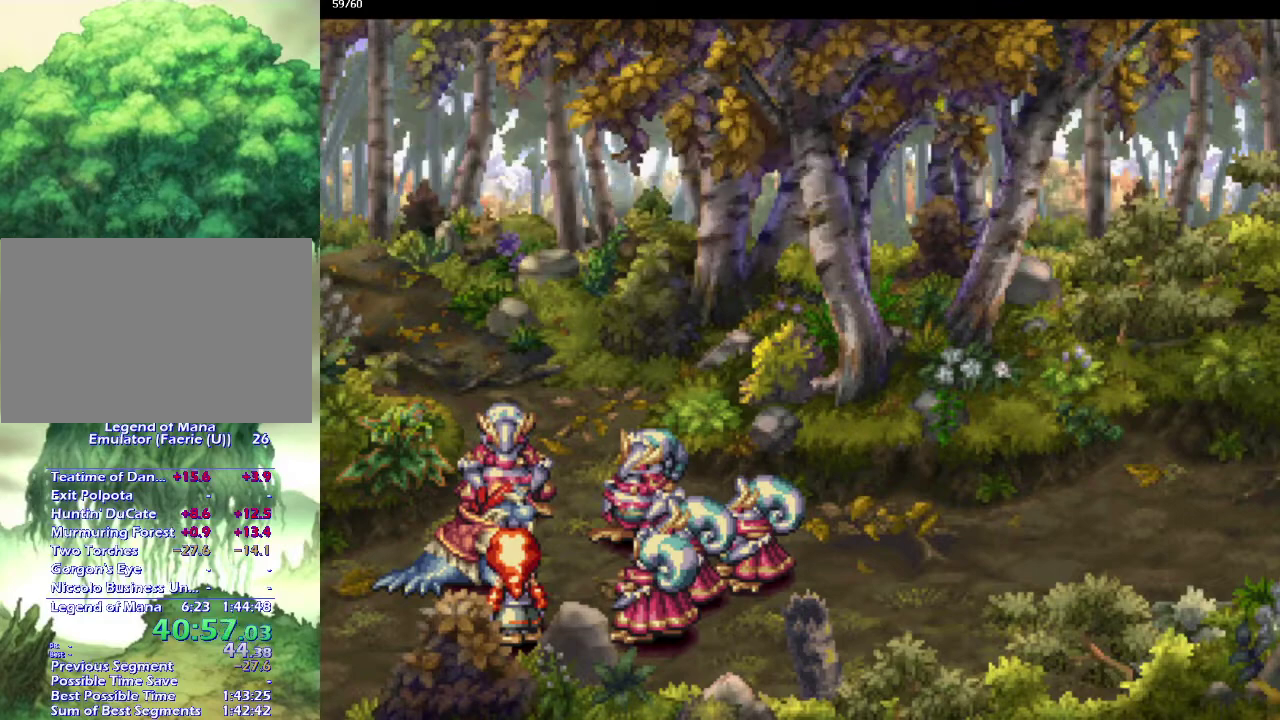
{"buttons": [], "left_stick": "center", "right_stick": "center", "events": []}
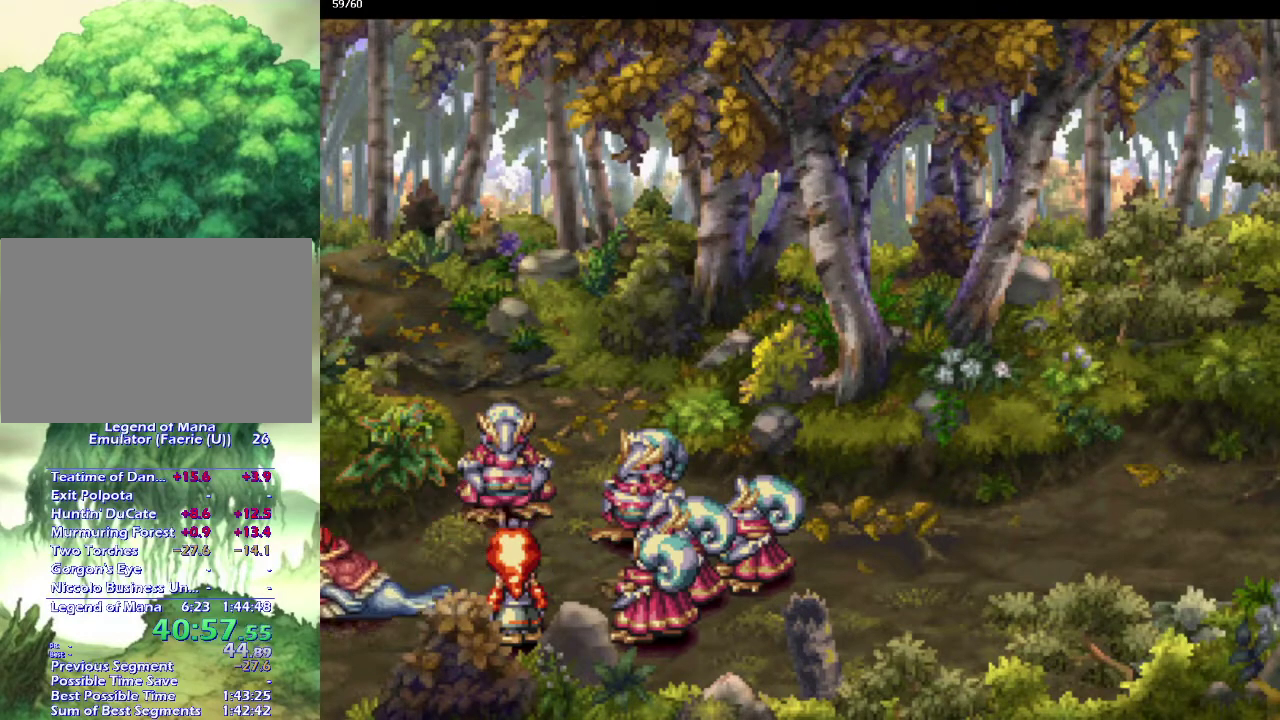
{"buttons": [], "left_stick": "center", "right_stick": "center", "events": []}
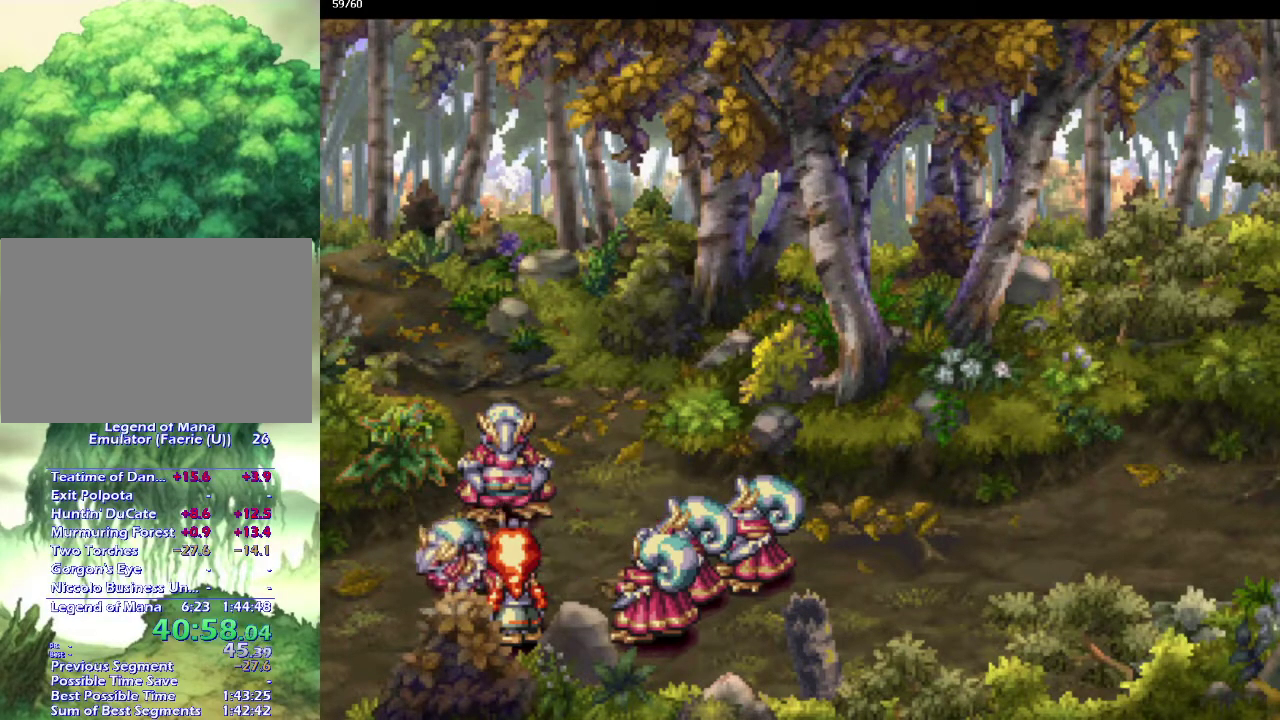
{"buttons": [], "left_stick": "center", "right_stick": "center", "events": []}
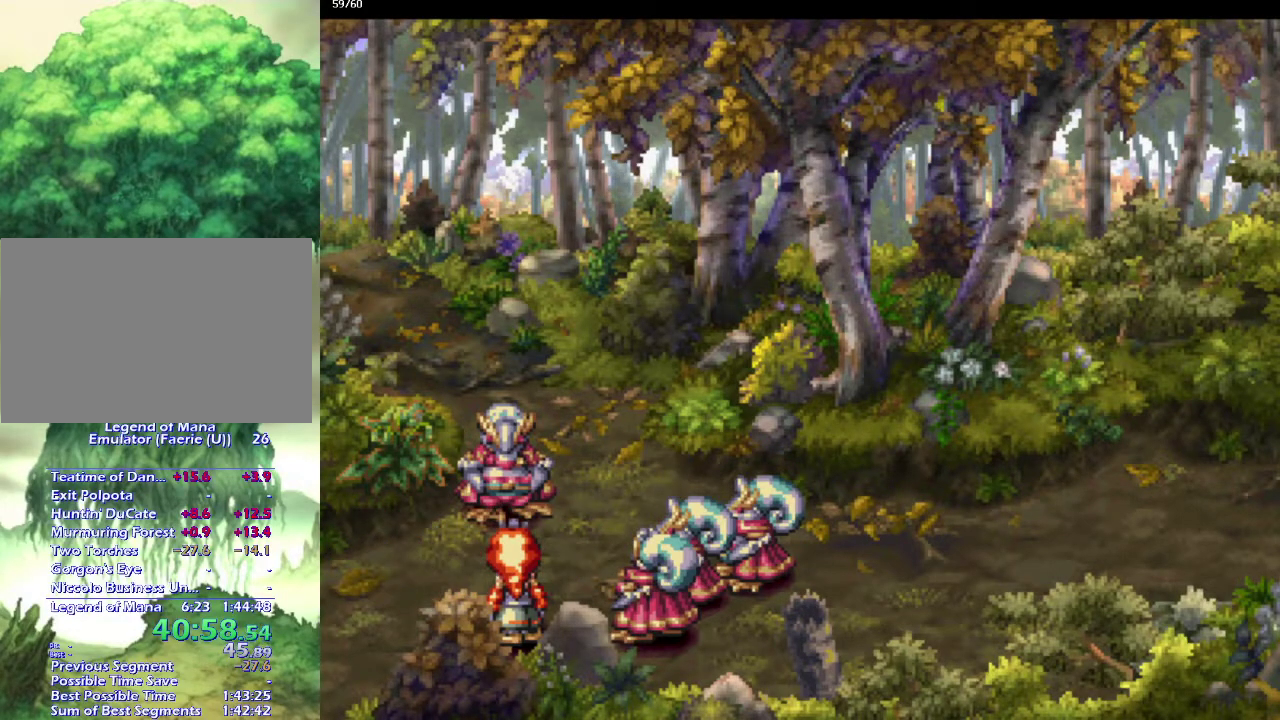
{"buttons": [], "left_stick": "center", "right_stick": "center", "events": [[400, "left_stick", "up"], [500, "left_stick", "center"]]}
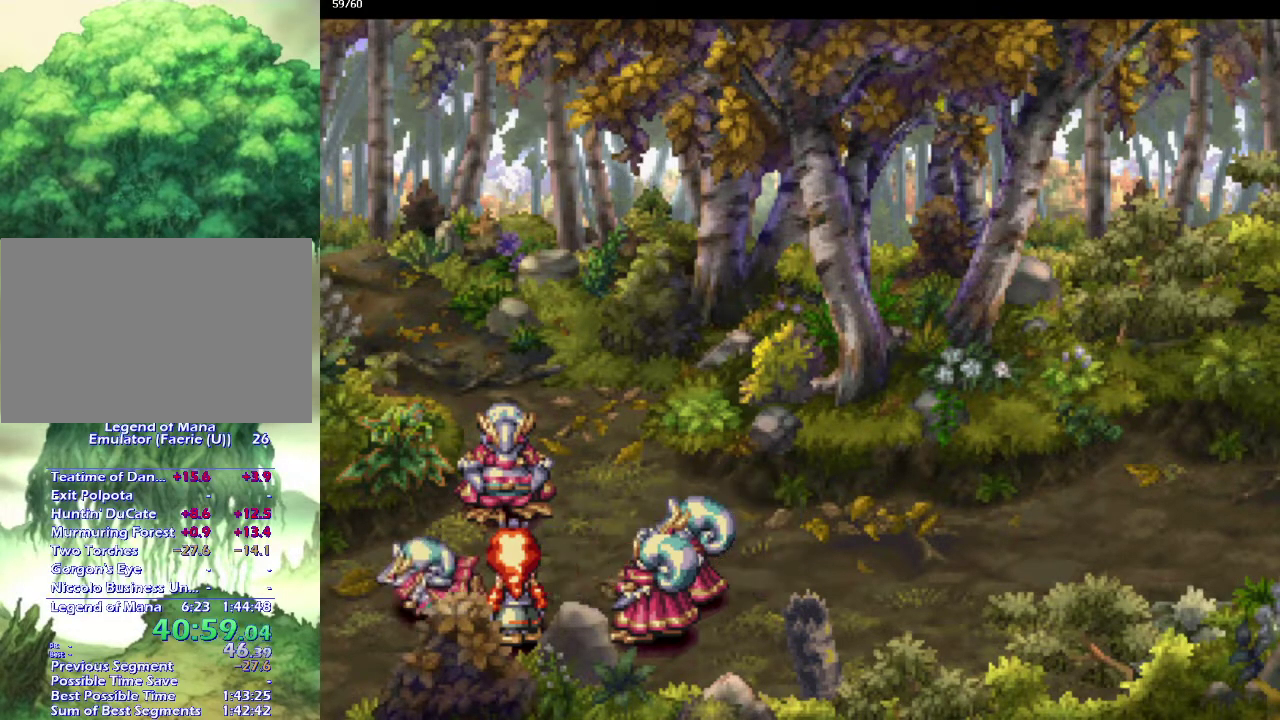
{"buttons": [], "left_stick": "center", "right_stick": "center", "events": []}
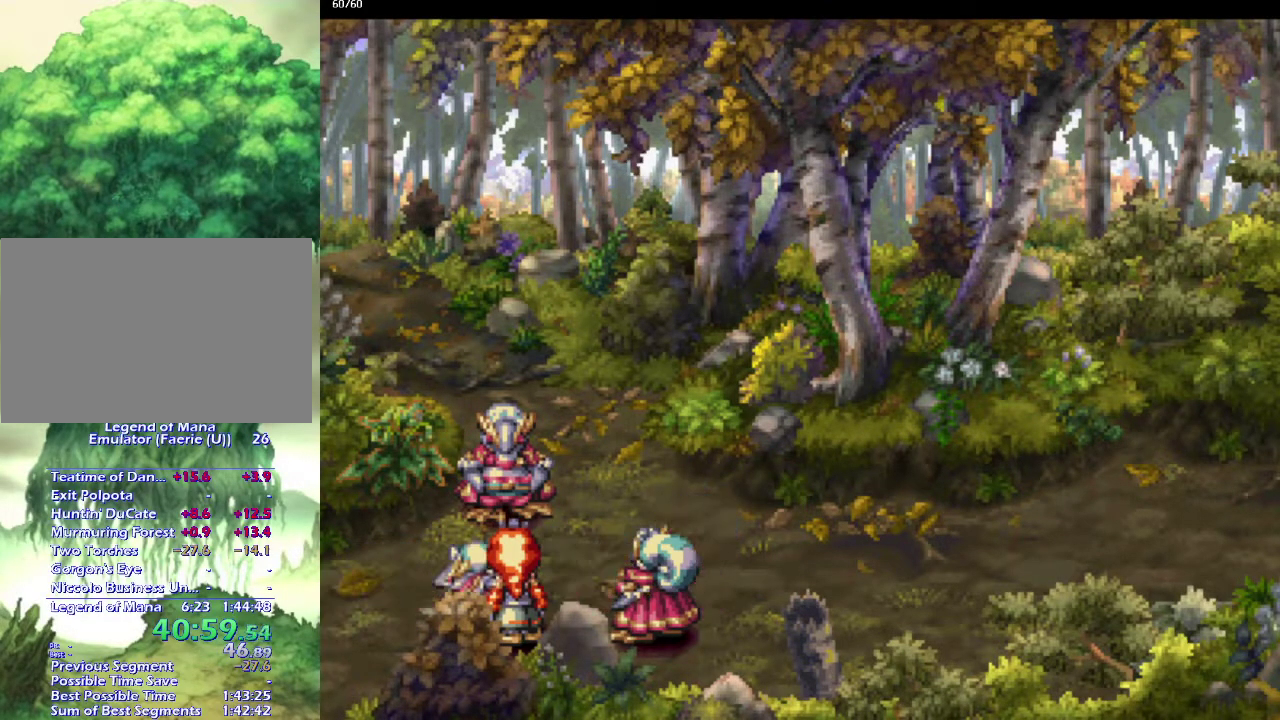
{"buttons": [], "left_stick": "center", "right_stick": "center", "events": []}
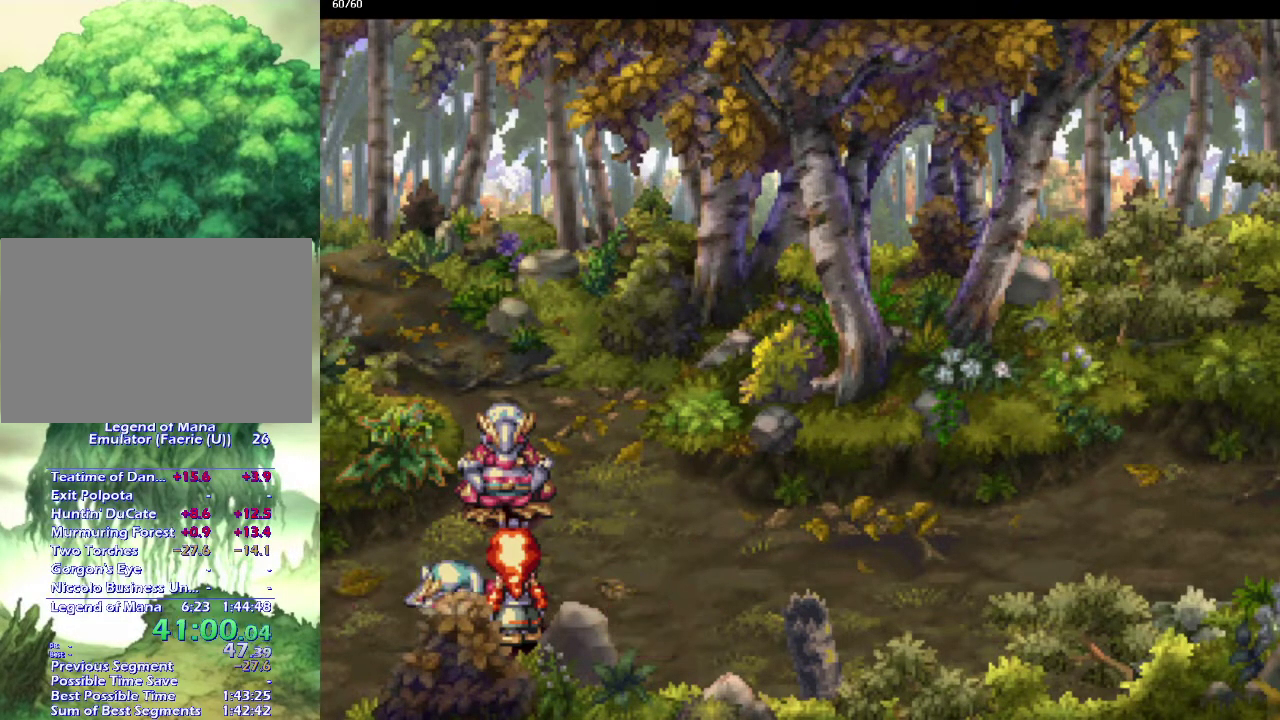
{"buttons": [], "left_stick": "center", "right_stick": "center", "events": []}
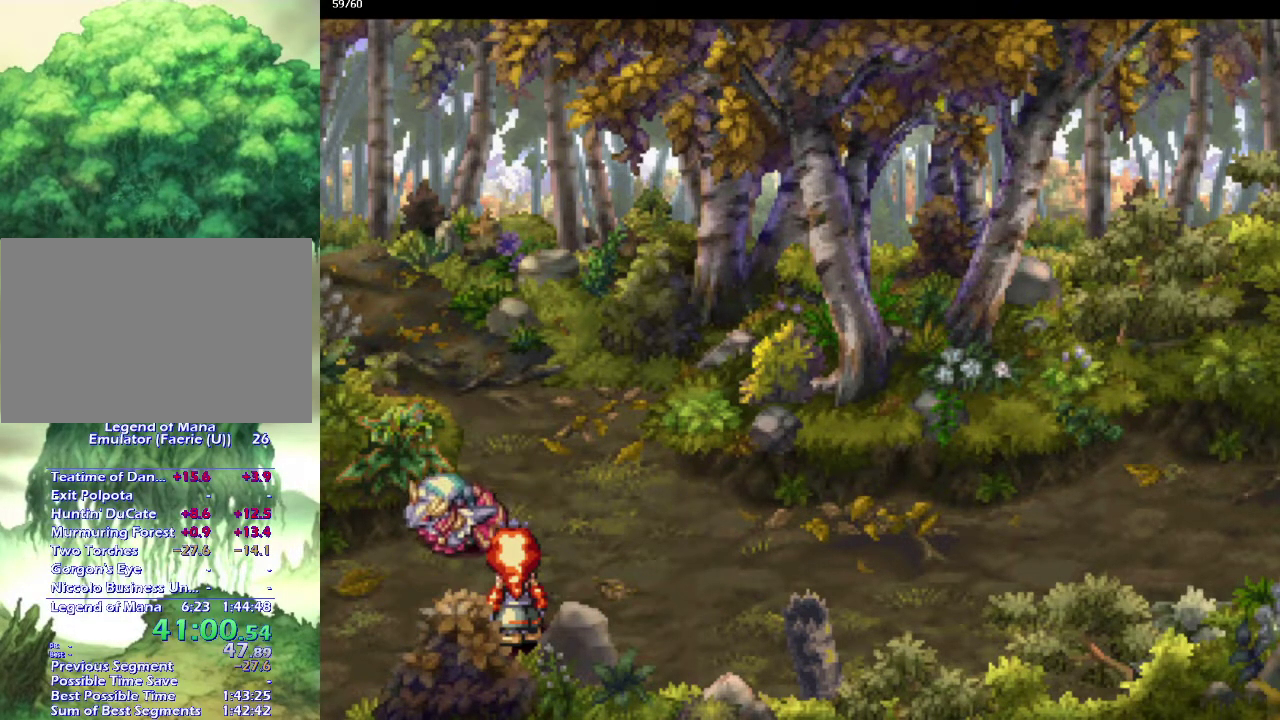
{"buttons": ["CIRCLE"], "left_stick": "left", "right_stick": "center", "events": [[450, "left_stick", "left"], [467, "CIRCLE", "down"]]}
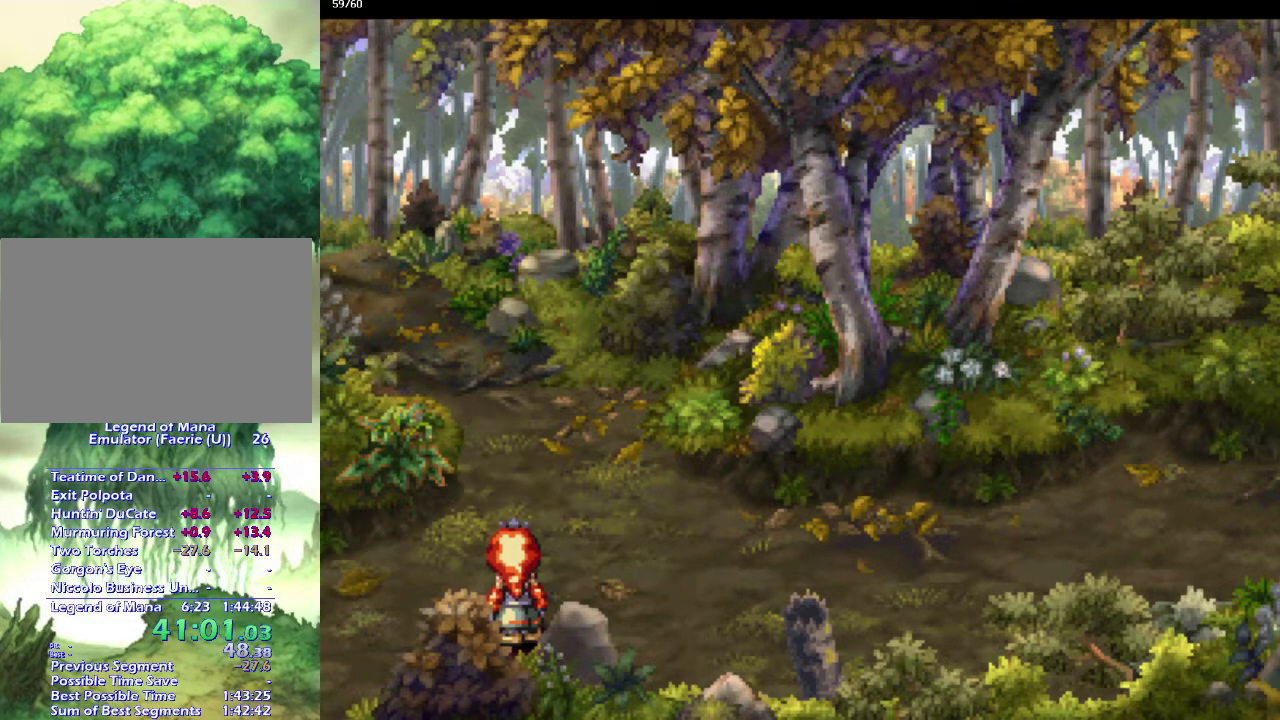
{"buttons": ["CIRCLE"], "left_stick": "up-left", "right_stick": "center", "events": [[100, "left_stick", "up-left"], [183, "left_stick", "down-left"], [283, "left_stick", "up-left"], [383, "left_stick", "down-left"], [433, "left_stick", "left"], [483, "left_stick", "up-left"]]}
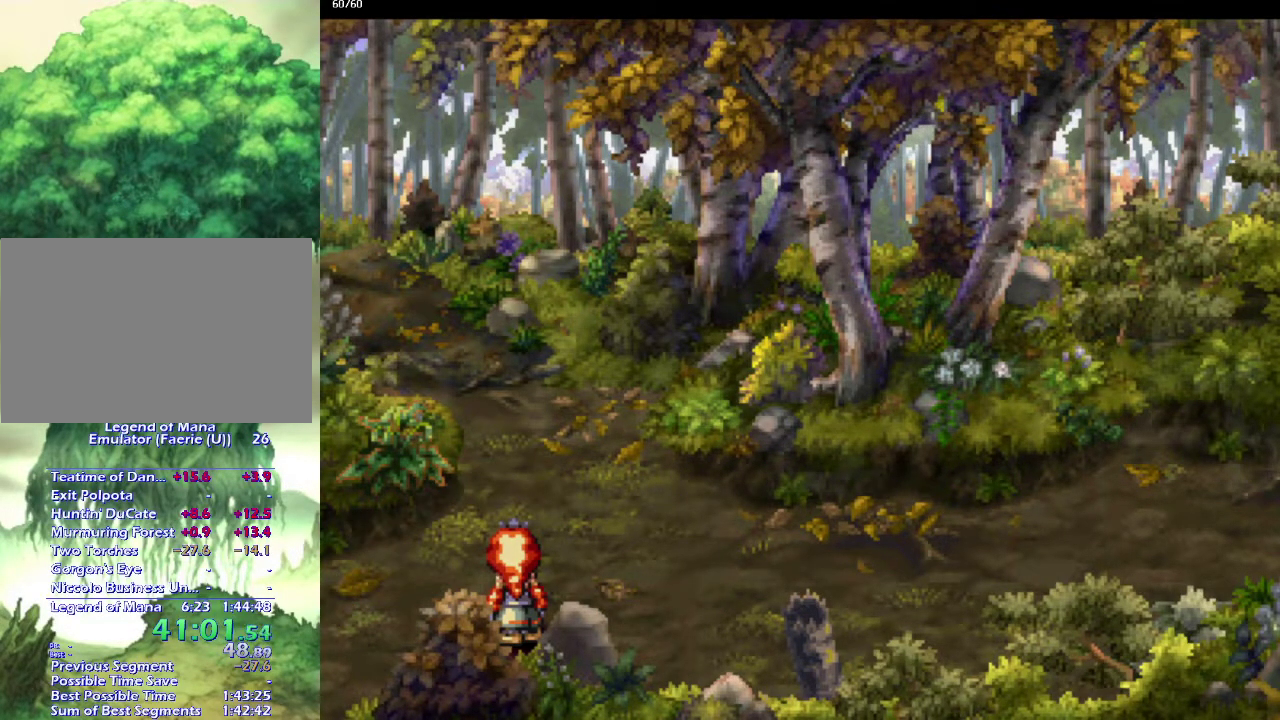
{"buttons": ["CIRCLE"], "left_stick": "up-left", "right_stick": "center"}
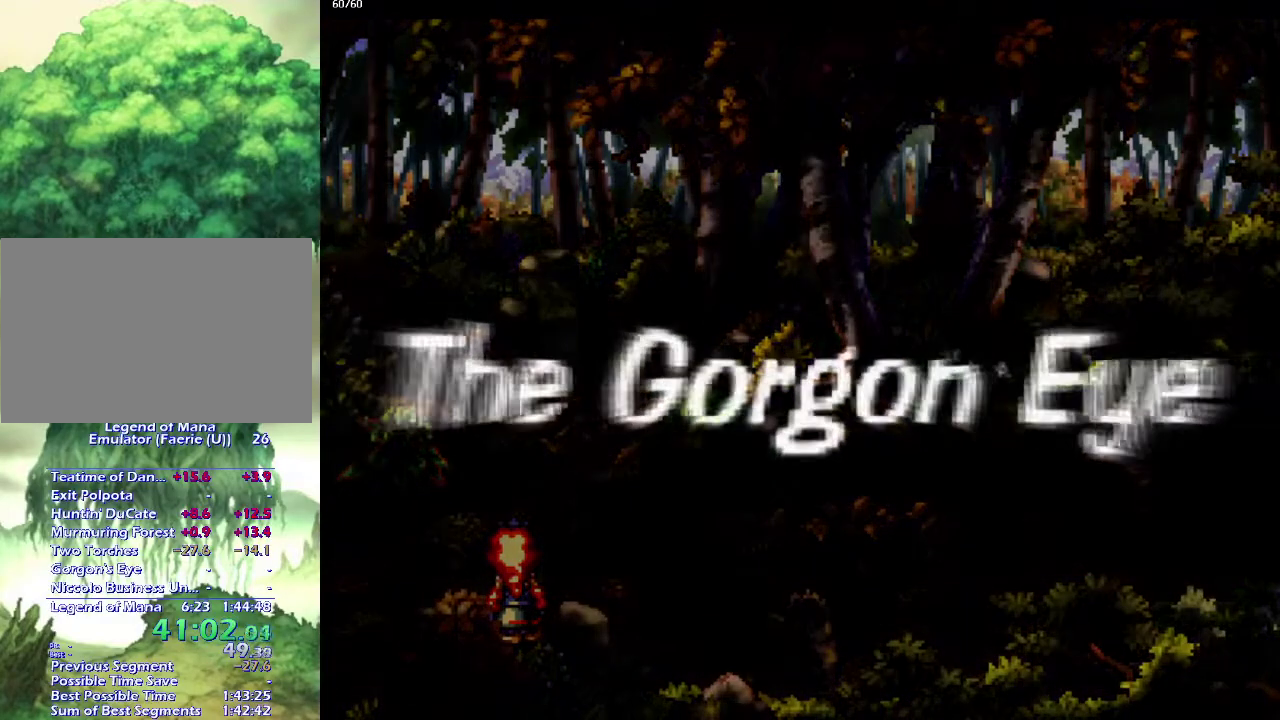
{"buttons": ["CIRCLE"], "left_stick": "center", "right_stick": "center"}
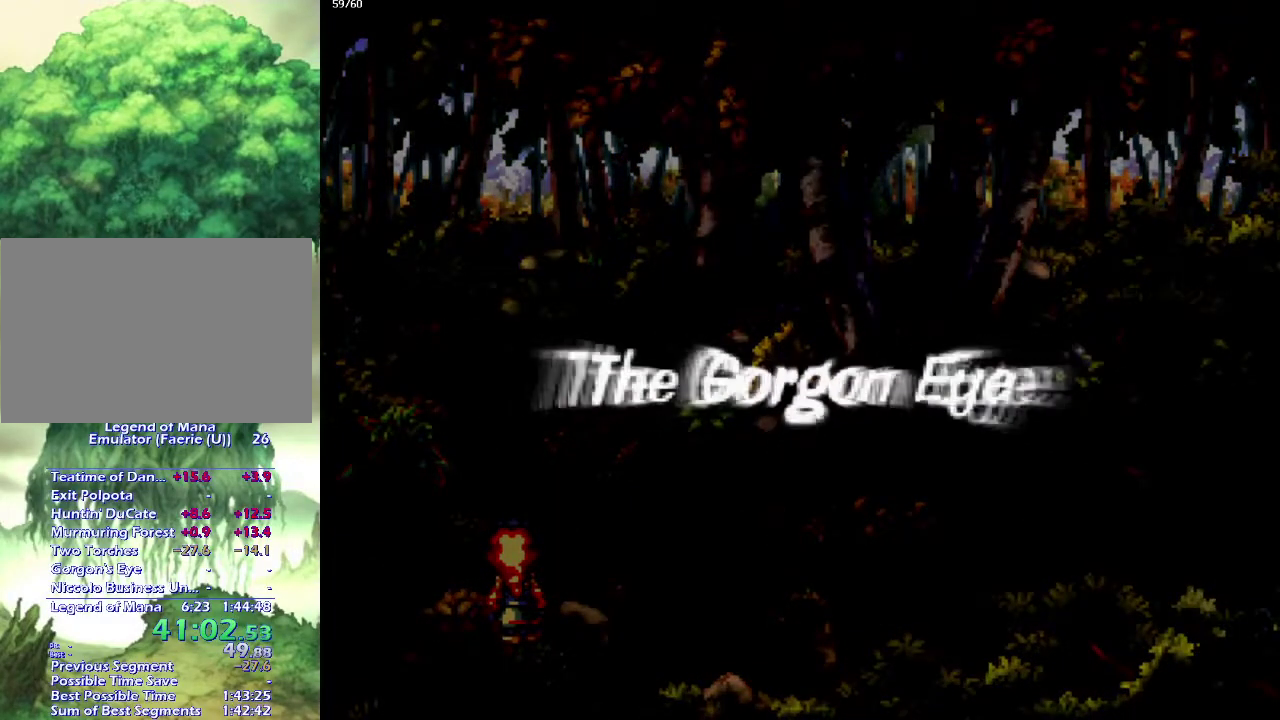
{"buttons": ["CIRCLE"], "left_stick": "center", "right_stick": "center", "events": []}
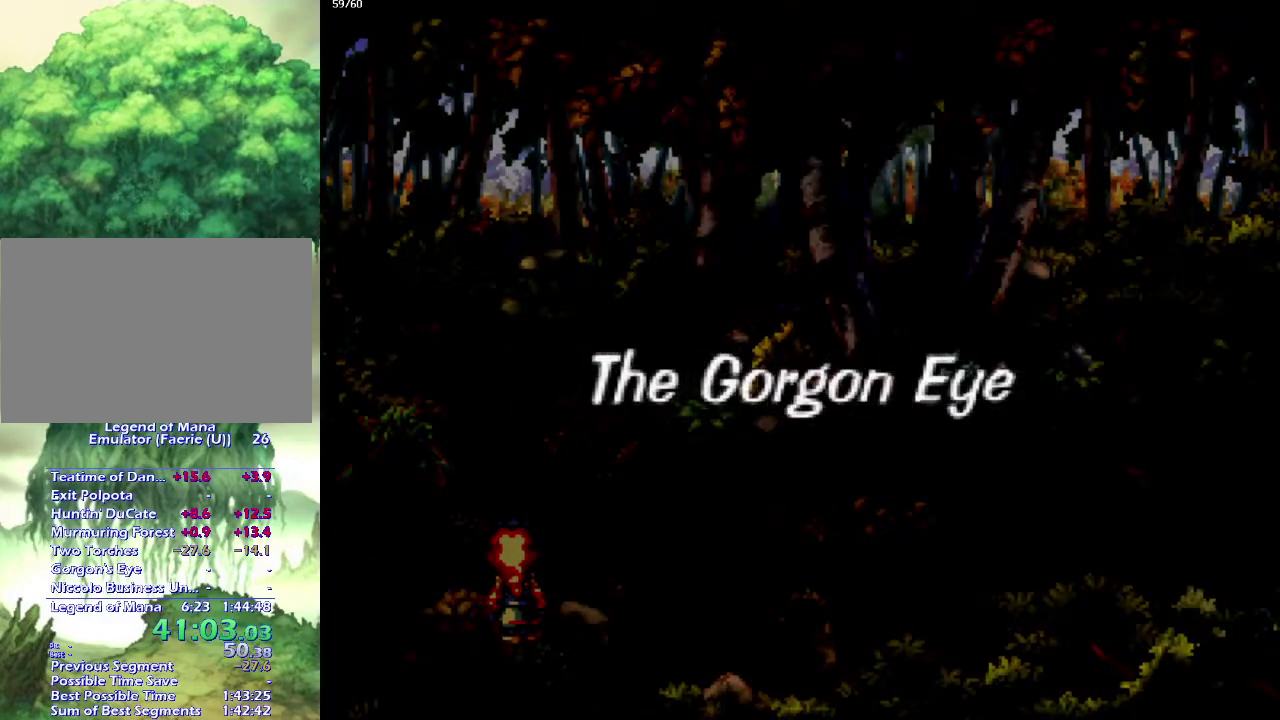
{"buttons": ["CIRCLE"], "left_stick": "left", "right_stick": "center", "events": [[383, "left_stick", "up-left"], [483, "left_stick", "left"]]}
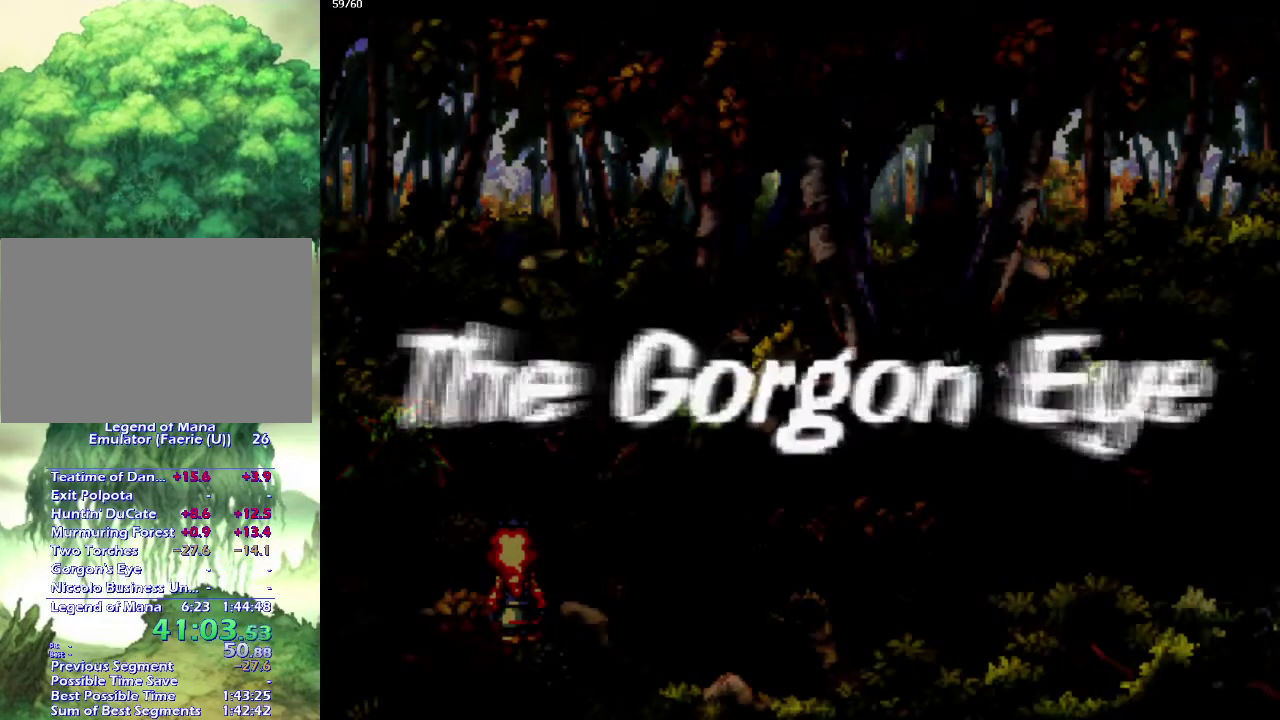
{"buttons": ["CIRCLE"], "left_stick": "up-left", "right_stick": "center"}
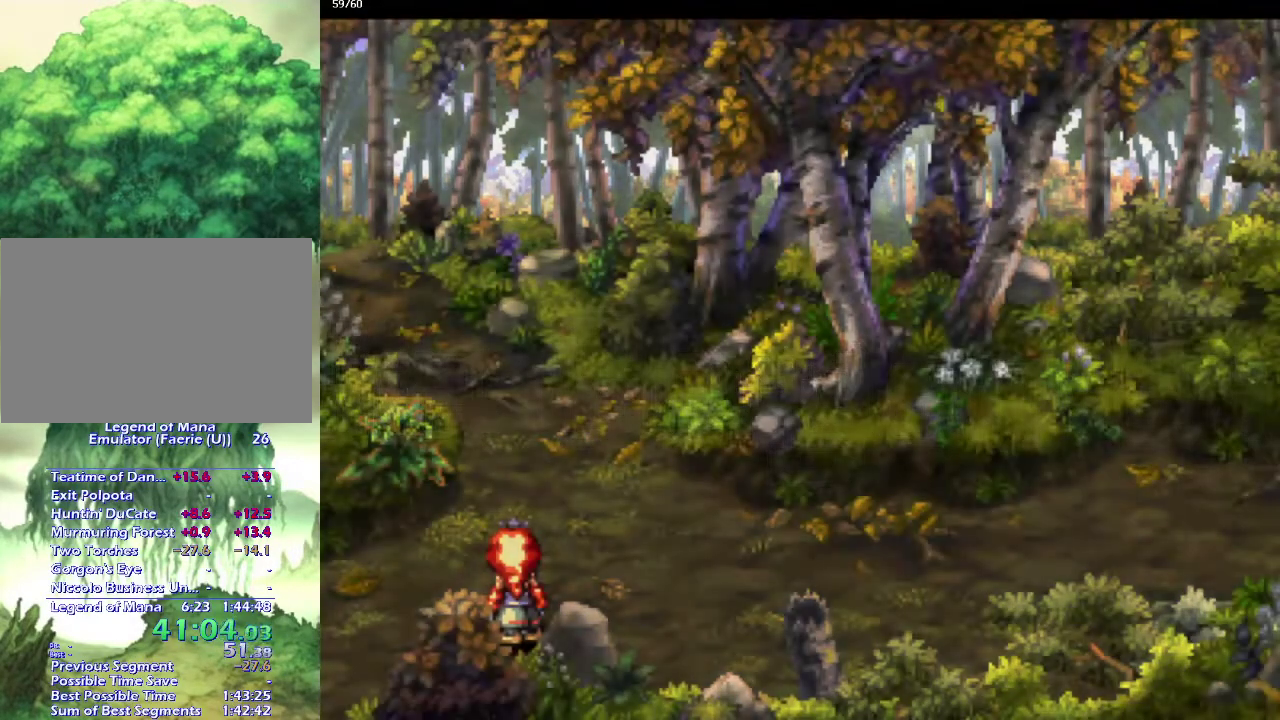
{"buttons": ["CIRCLE"], "left_stick": "up-left", "right_stick": "center"}
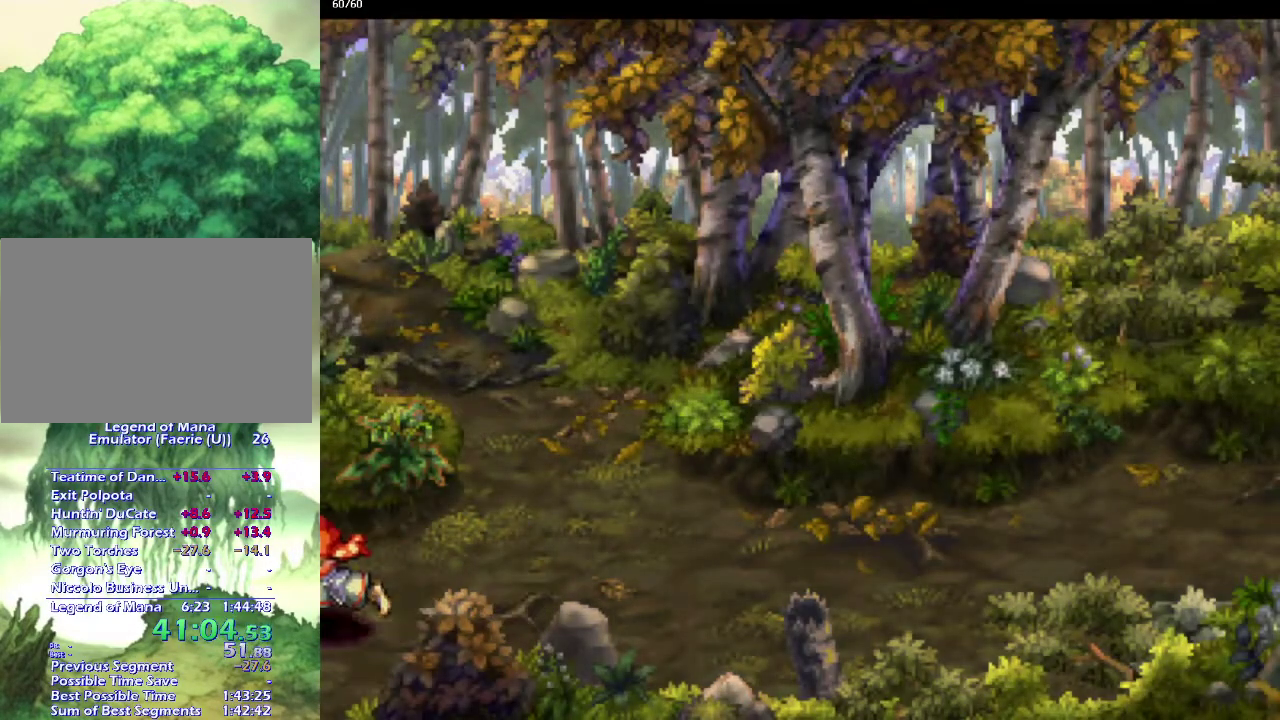
{"buttons": ["CIRCLE"], "left_stick": "center", "right_stick": "center", "events": [[33, "left_stick", "down-left"], [133, "left_stick", "center"]]}
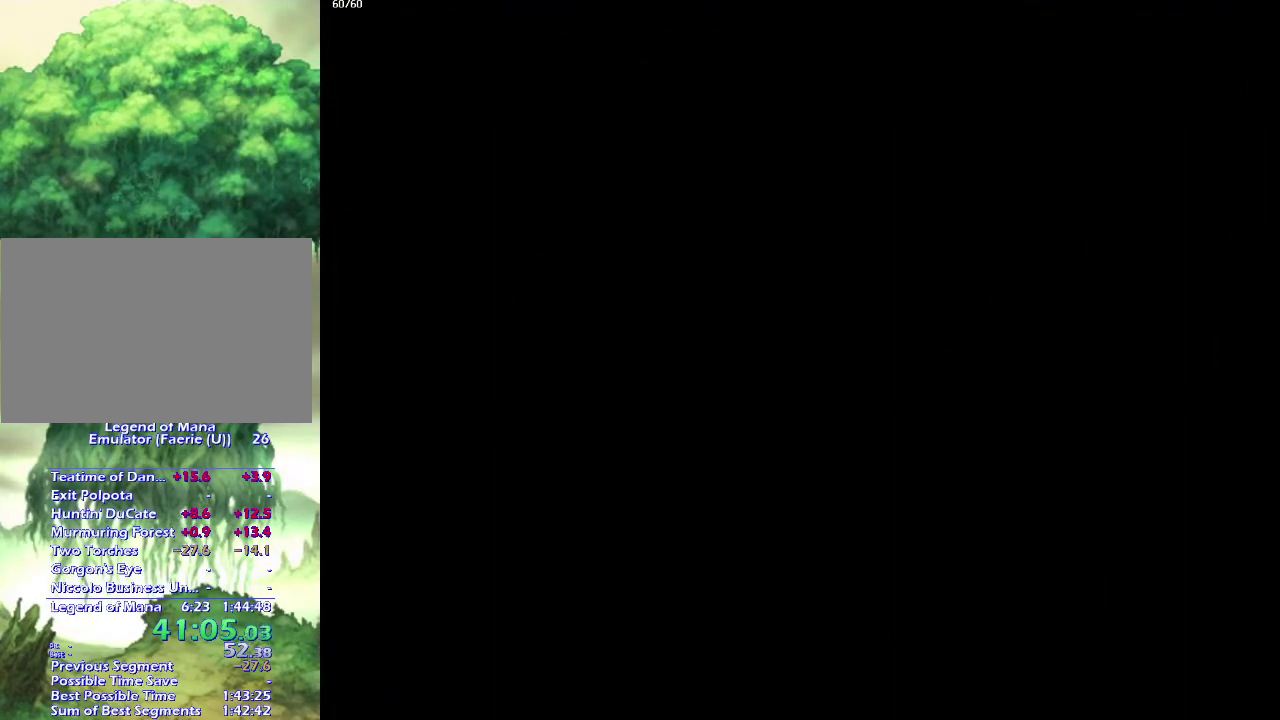
{"buttons": ["CIRCLE"], "left_stick": "center", "right_stick": "center", "events": []}
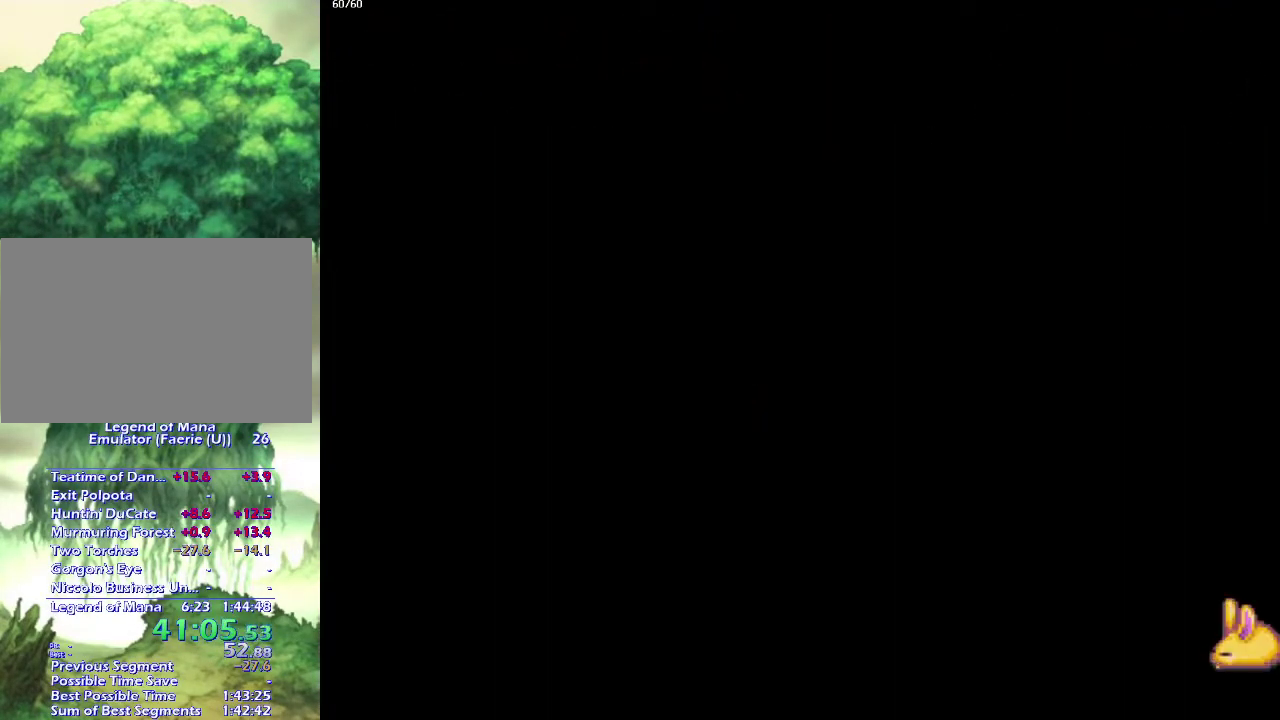
{"buttons": ["CIRCLE"], "left_stick": "left", "right_stick": "center", "events": [[233, "left_stick", "up-left"], [333, "left_stick", "left"], [450, "left_stick", "up-left"], [500, "left_stick", "left"]]}
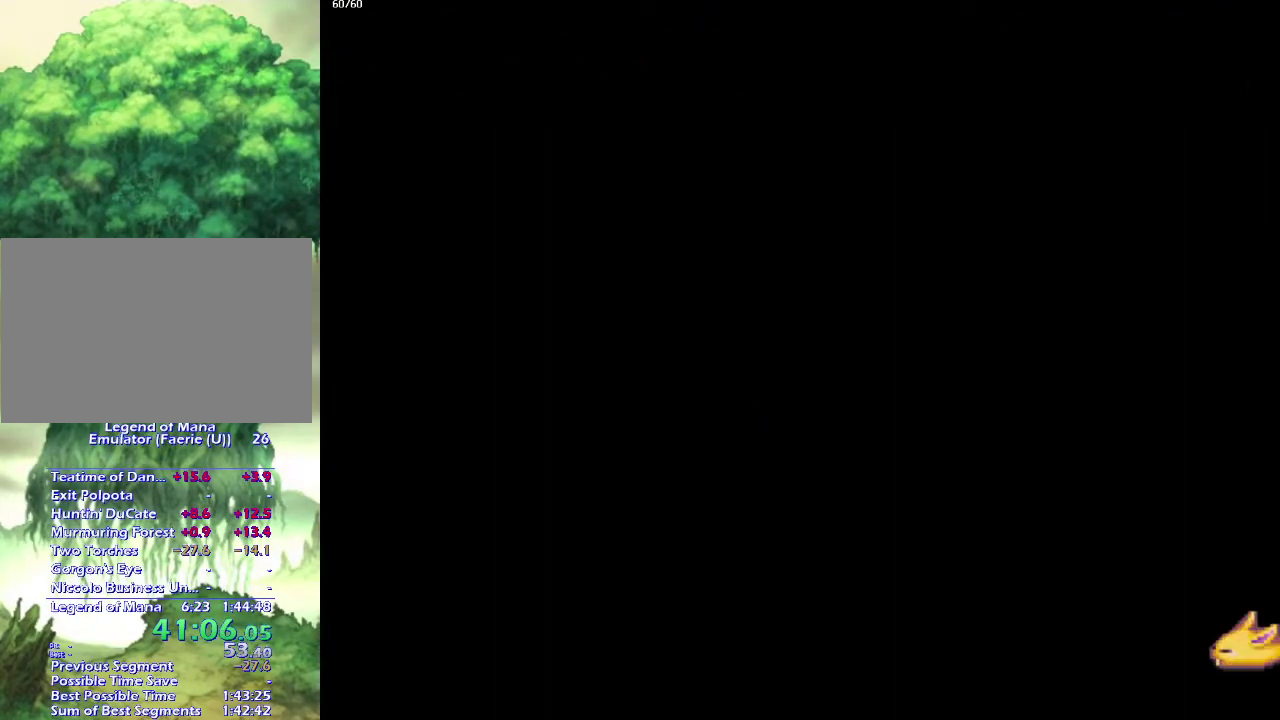
{"buttons": ["CIRCLE"], "left_stick": "left", "right_stick": "center", "events": [[117, "left_stick", "up-left"], [167, "left_stick", "left"], [283, "left_stick", "up-left"], [350, "left_stick", "down-left"], [417, "left_stick", "left"]]}